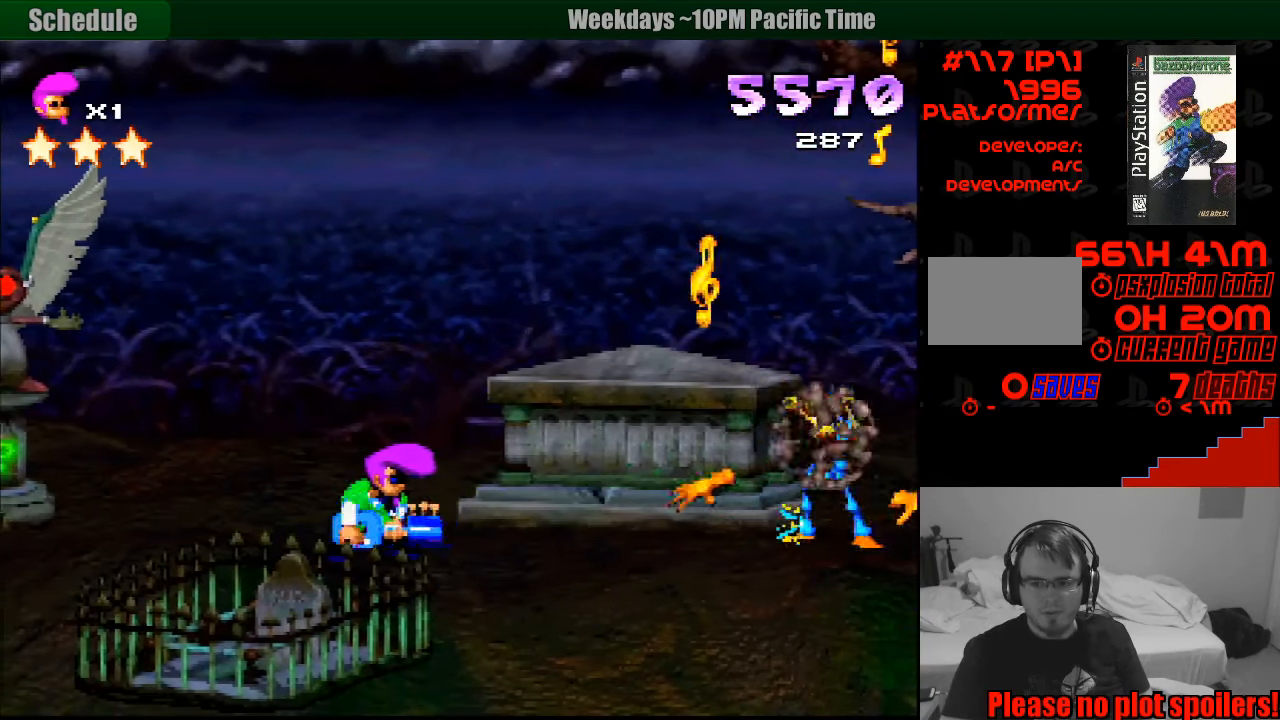
Gameplay with a controller (PlayStation layout); each line is a JSON object with the inputs held at the frame after it. "events" lists button and stick changes between this image and that frame as [ms after this image, input, new state], when the widget could be followed in between. Not read: L3 R3.
{"buttons": ["SQUARE", "DPAD_RIGHT"], "events": [[317, "CROSS", "up"], [500, "SQUARE", "down"]]}
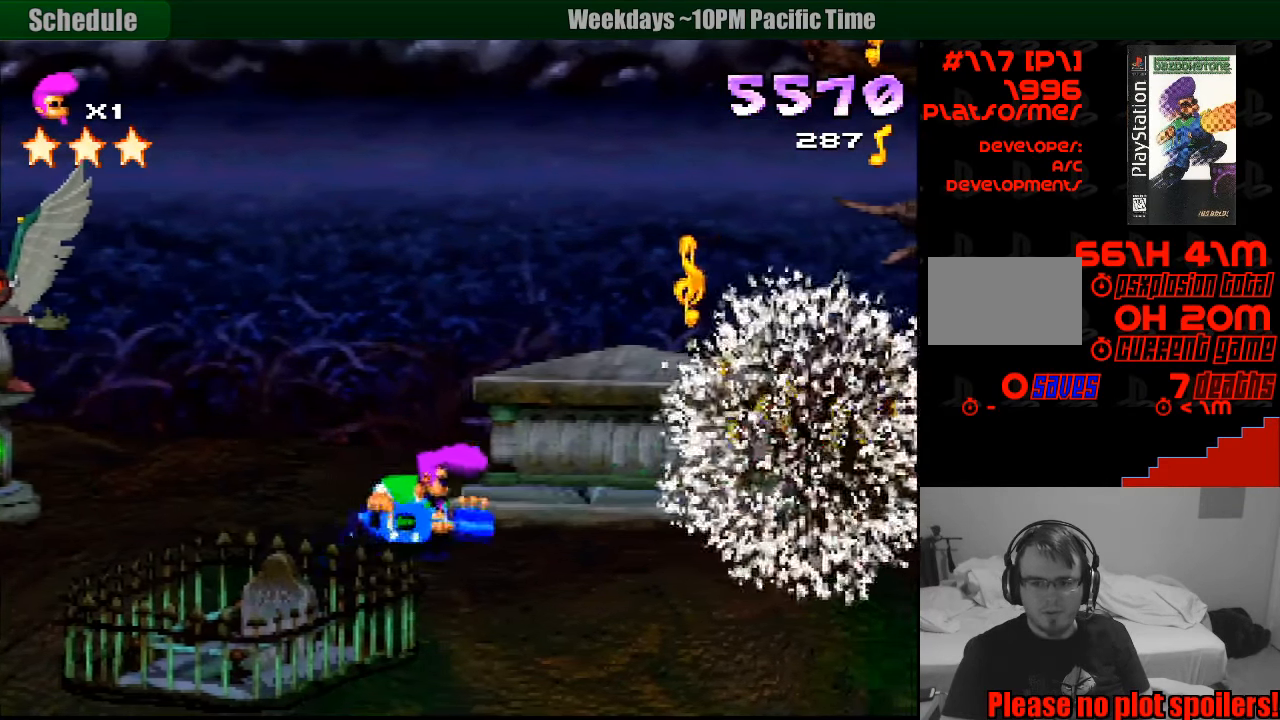
{"buttons": ["DPAD_RIGHT"], "events": [[433, "SQUARE", "up"]]}
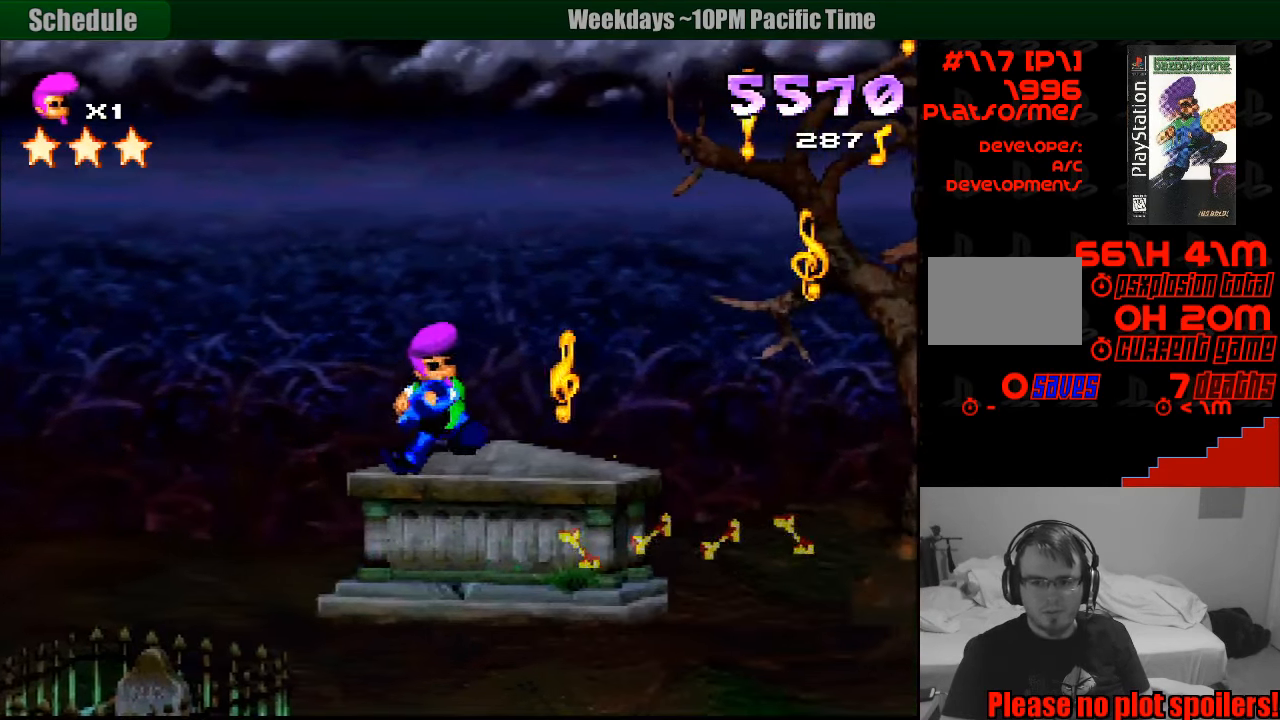
{"buttons": ["SQUARE", "DPAD_RIGHT"], "events": [[450, "SQUARE", "down"]]}
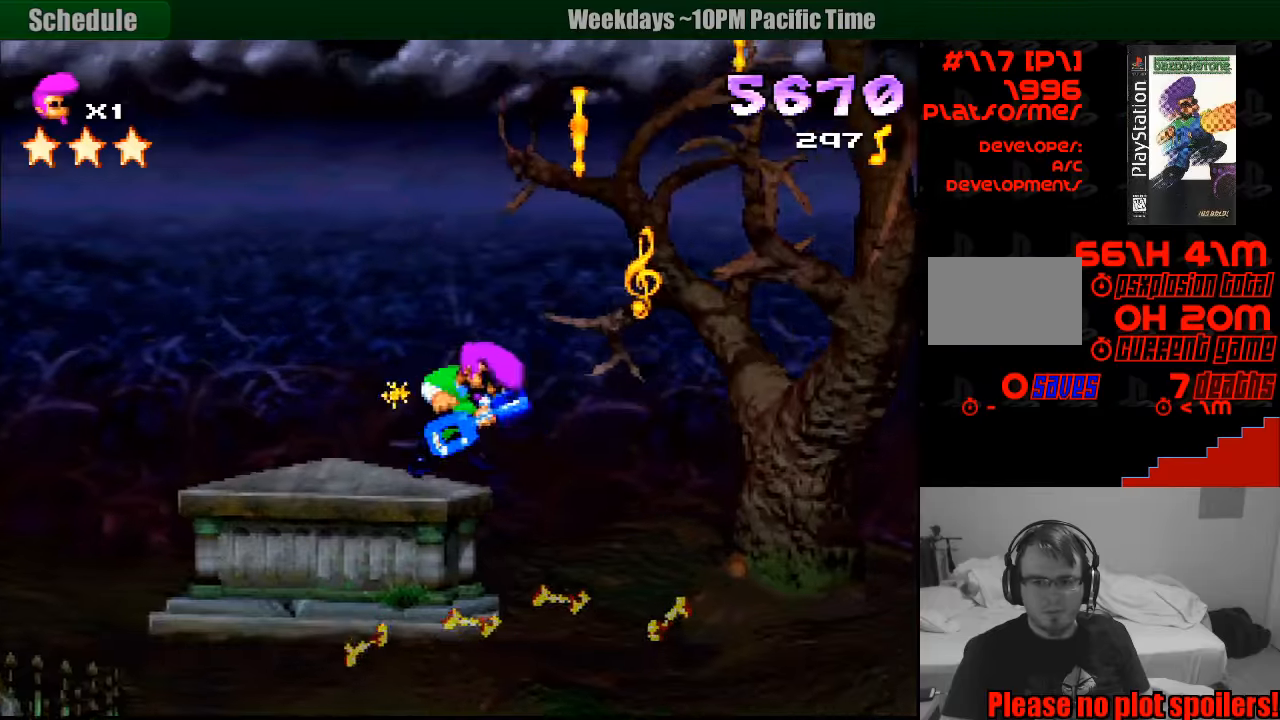
{"buttons": [], "events": [[117, "DPAD_UP", "down"], [150, "DPAD_UP", "up"], [450, "SQUARE", "up"], [467, "DPAD_RIGHT", "up"]]}
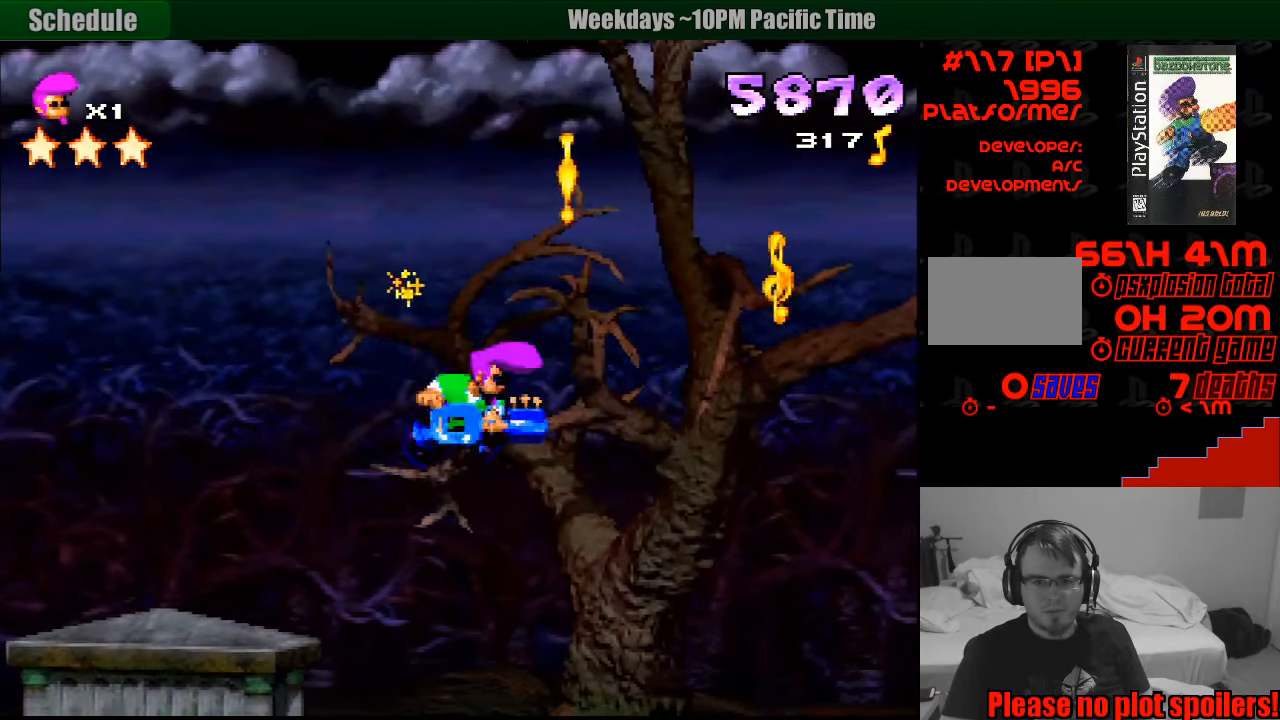
{"buttons": ["DPAD_RIGHT"], "events": [[83, "SQUARE", "down"], [150, "DPAD_RIGHT", "down"], [417, "SQUARE", "up"]]}
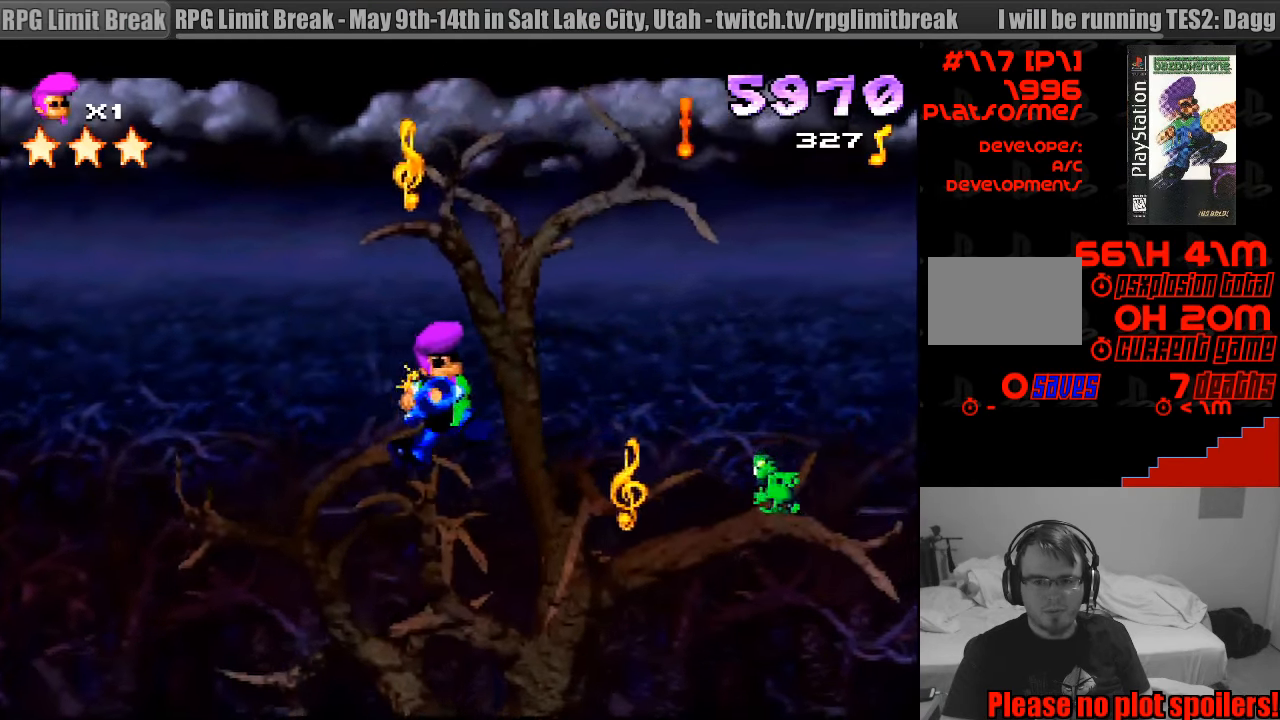
{"buttons": ["CROSS"], "events": [[150, "DPAD_RIGHT", "up"], [200, "CROSS", "down"]]}
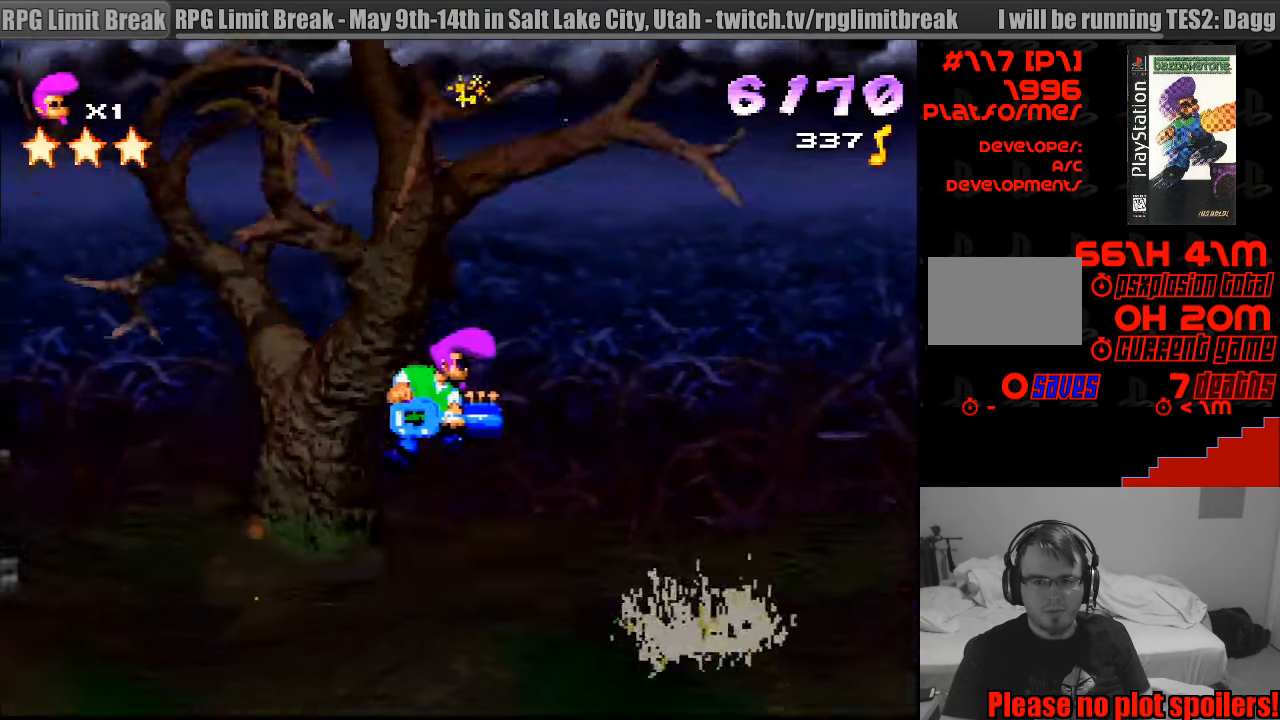
{"buttons": ["SQUARE", "DPAD_LEFT"], "events": [[50, "CROSS", "up"], [350, "DPAD_LEFT", "down"], [350, "SQUARE", "down"]]}
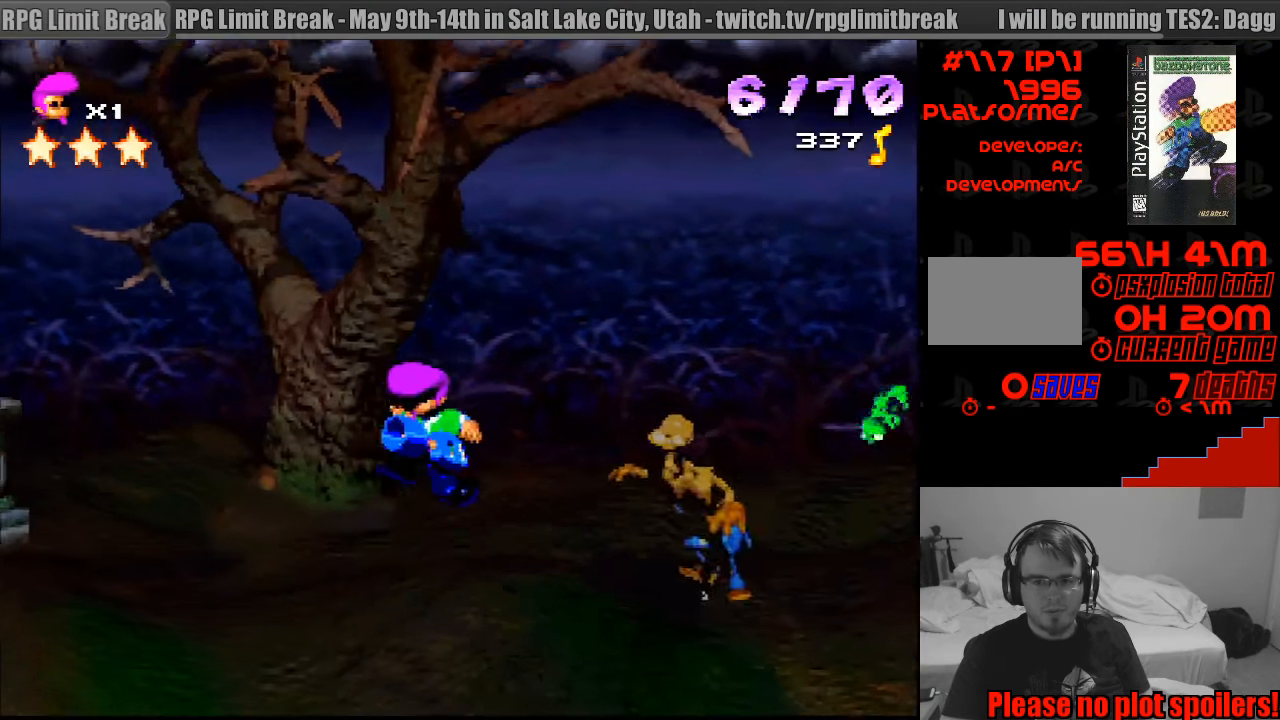
{"buttons": ["CROSS"], "events": [[33, "DPAD_UP", "down"], [67, "DPAD_LEFT", "up"], [67, "DPAD_UP", "up"], [100, "SQUARE", "up"], [117, "DPAD_RIGHT", "down"], [267, "CROSS", "down"], [267, "DPAD_RIGHT", "up"]]}
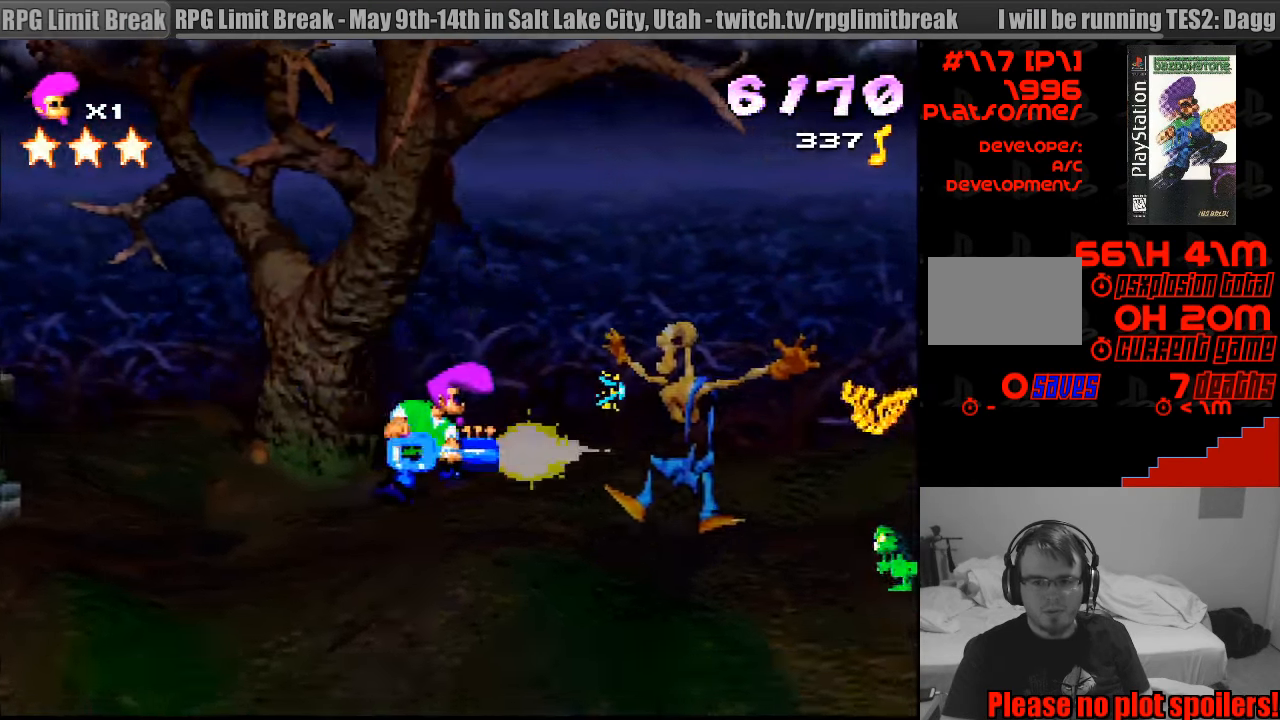
{"buttons": ["CROSS"], "events": []}
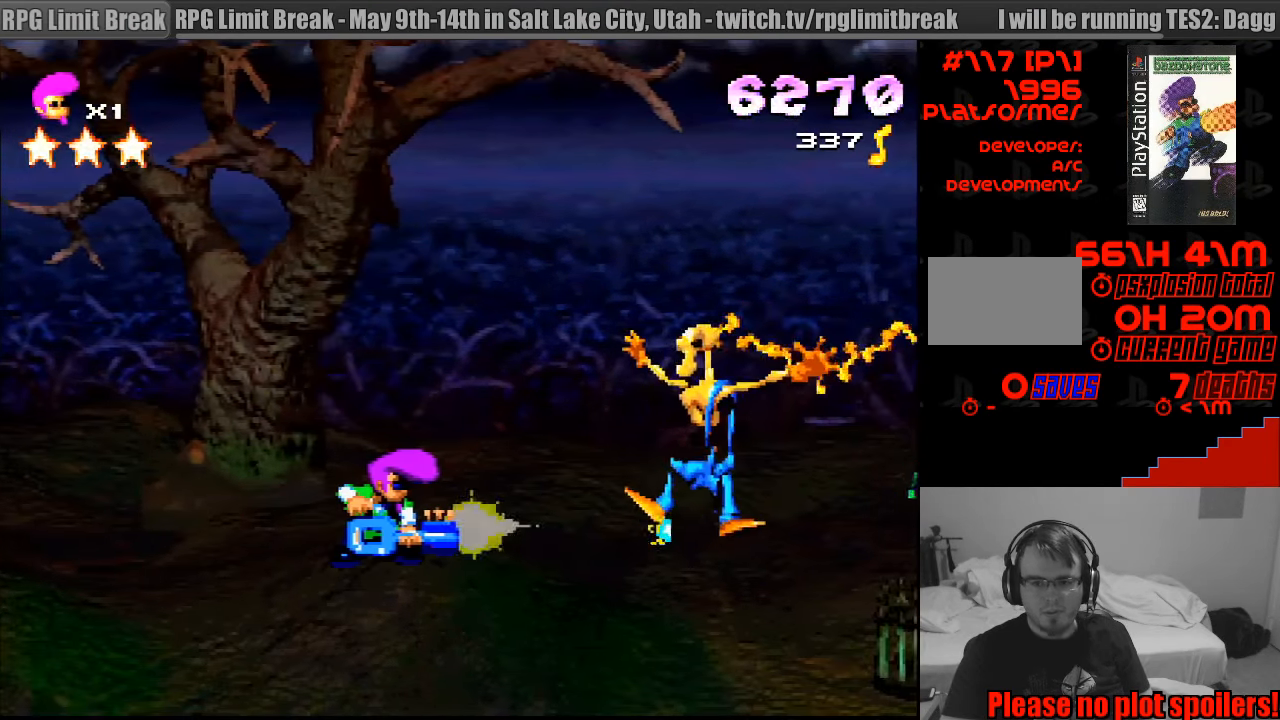
{"buttons": ["CROSS"], "events": []}
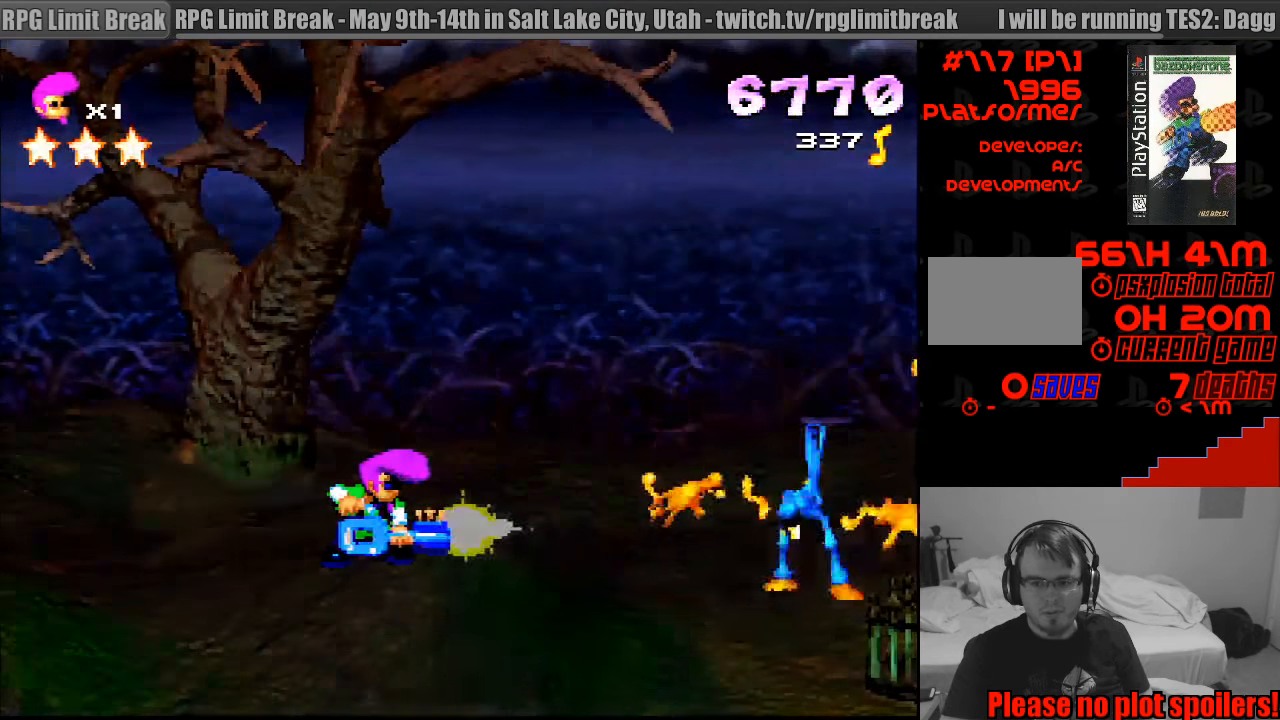
{"buttons": ["DPAD_RIGHT"], "events": [[450, "DPAD_RIGHT", "down"], [467, "CIRCLE", "down"], [483, "CIRCLE", "up"], [483, "CROSS", "up"]]}
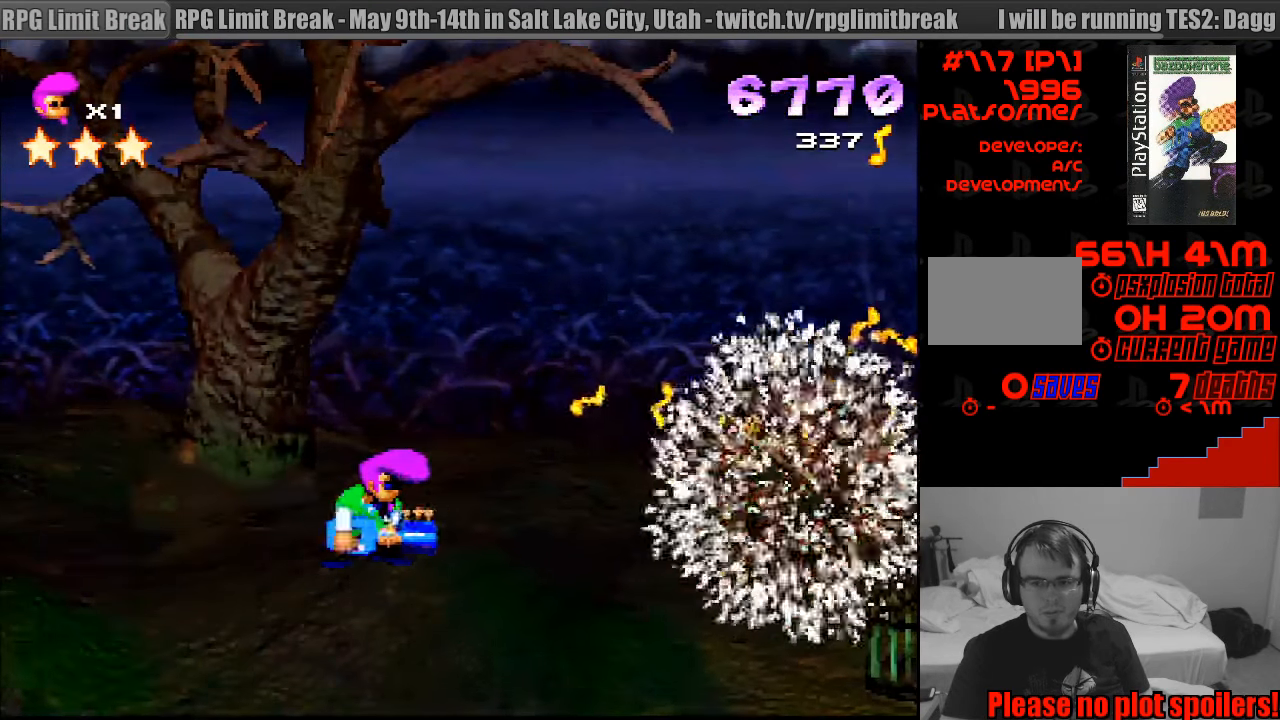
{"buttons": ["DPAD_RIGHT"], "events": [[83, "SQUARE", "down"], [167, "SQUARE", "up"]]}
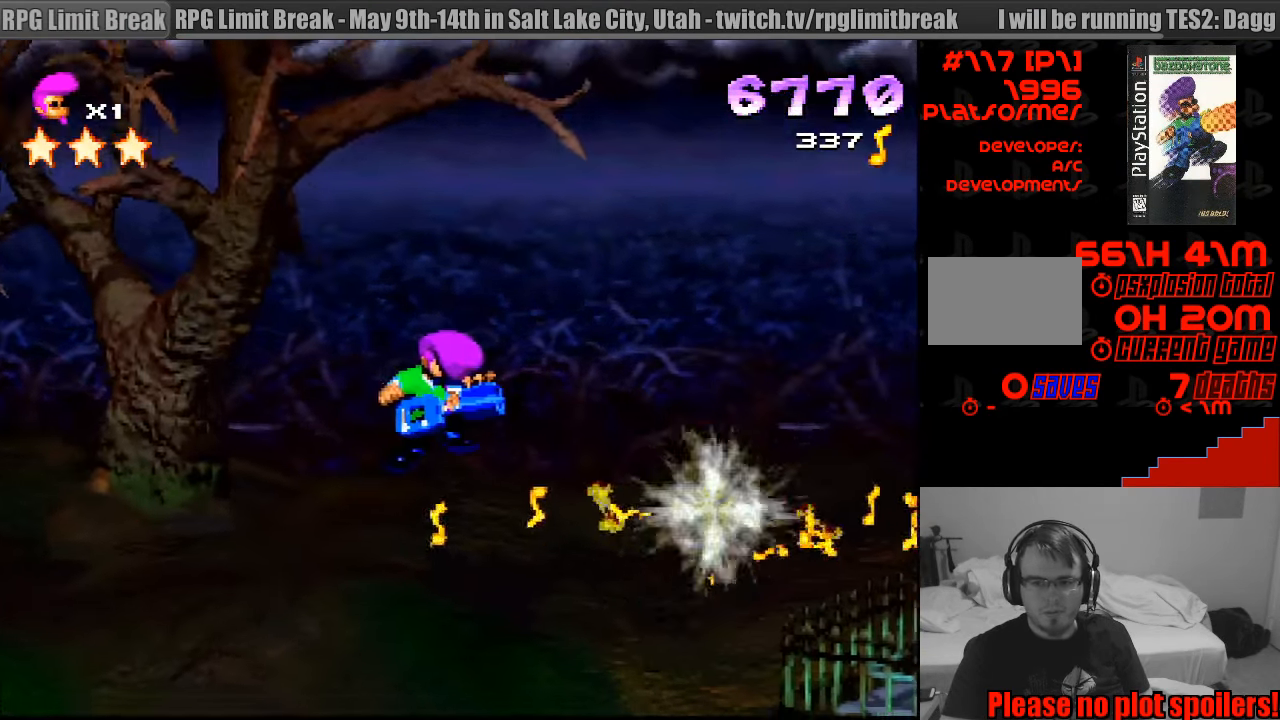
{"buttons": ["R1", "DPAD_RIGHT"], "events": [[217, "R1", "down"]]}
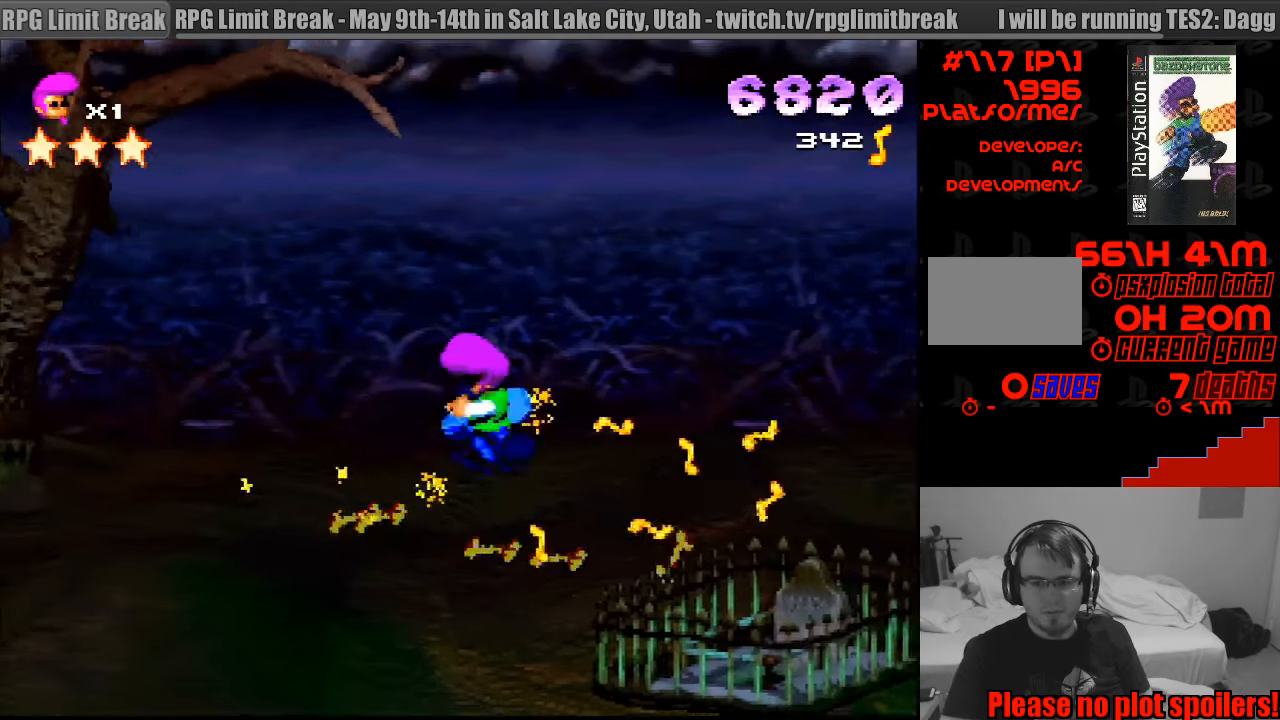
{"buttons": ["R1", "DPAD_LEFT"], "events": [[100, "DPAD_RIGHT", "up"], [184, "DPAD_RIGHT", "down"], [334, "DPAD_DOWN", "down"], [334, "DPAD_RIGHT", "up"], [350, "DPAD_DOWN", "up"], [384, "DPAD_LEFT", "down"]]}
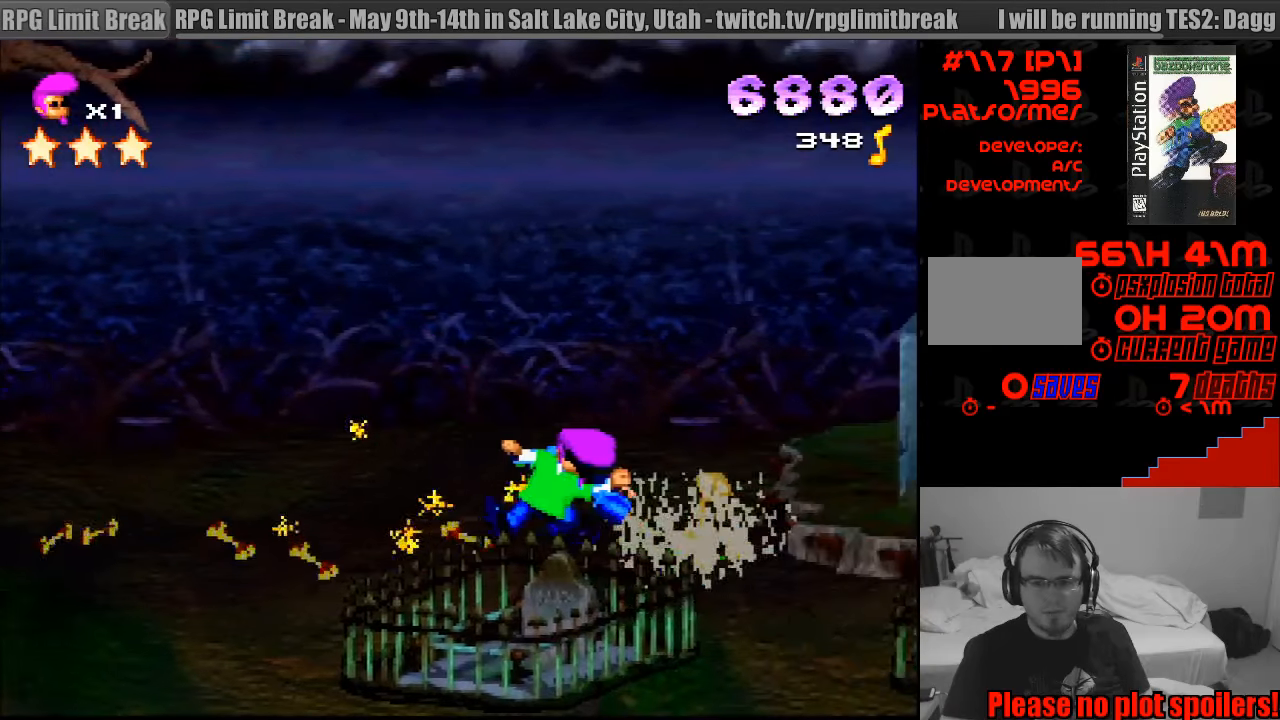
{"buttons": ["R1", "DPAD_LEFT"], "events": [[283, "CROSS", "down"], [433, "CROSS", "up"]]}
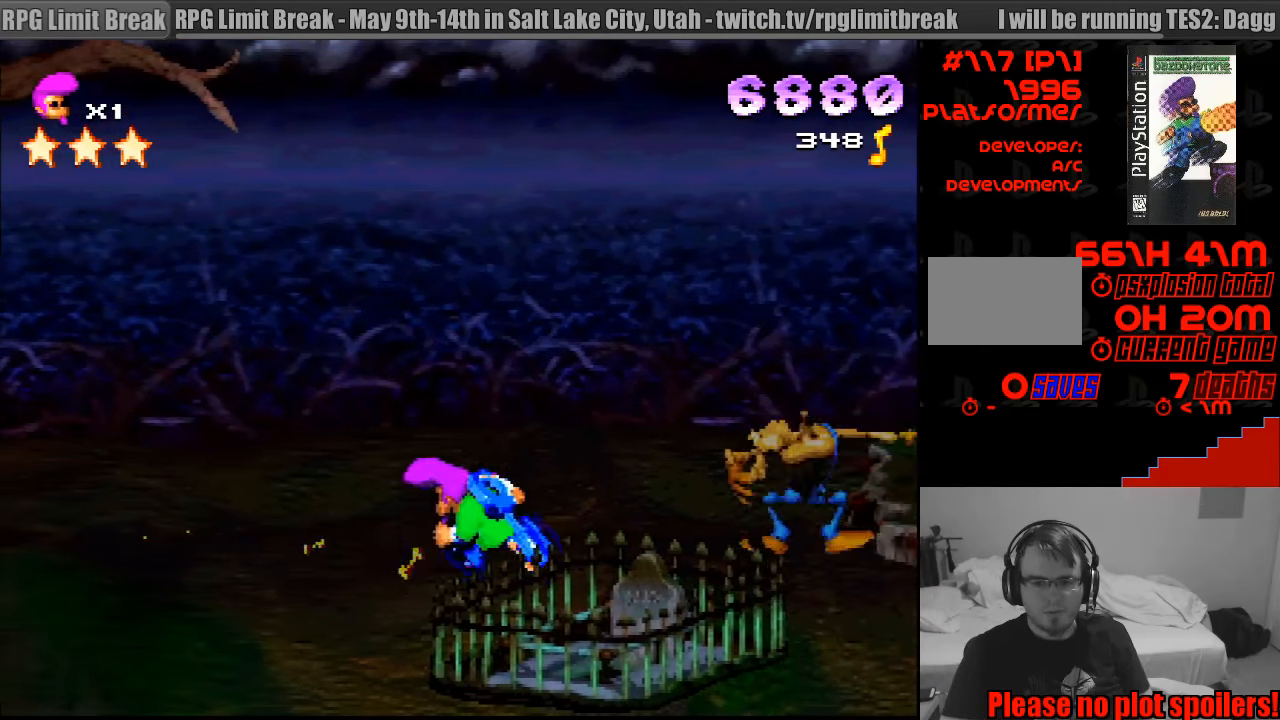
{"buttons": ["CROSS", "R1", "DPAD_RIGHT"], "events": [[333, "DPAD_UP", "down"], [366, "DPAD_LEFT", "up"], [366, "DPAD_RIGHT", "down"], [366, "DPAD_UP", "up"], [483, "CROSS", "down"]]}
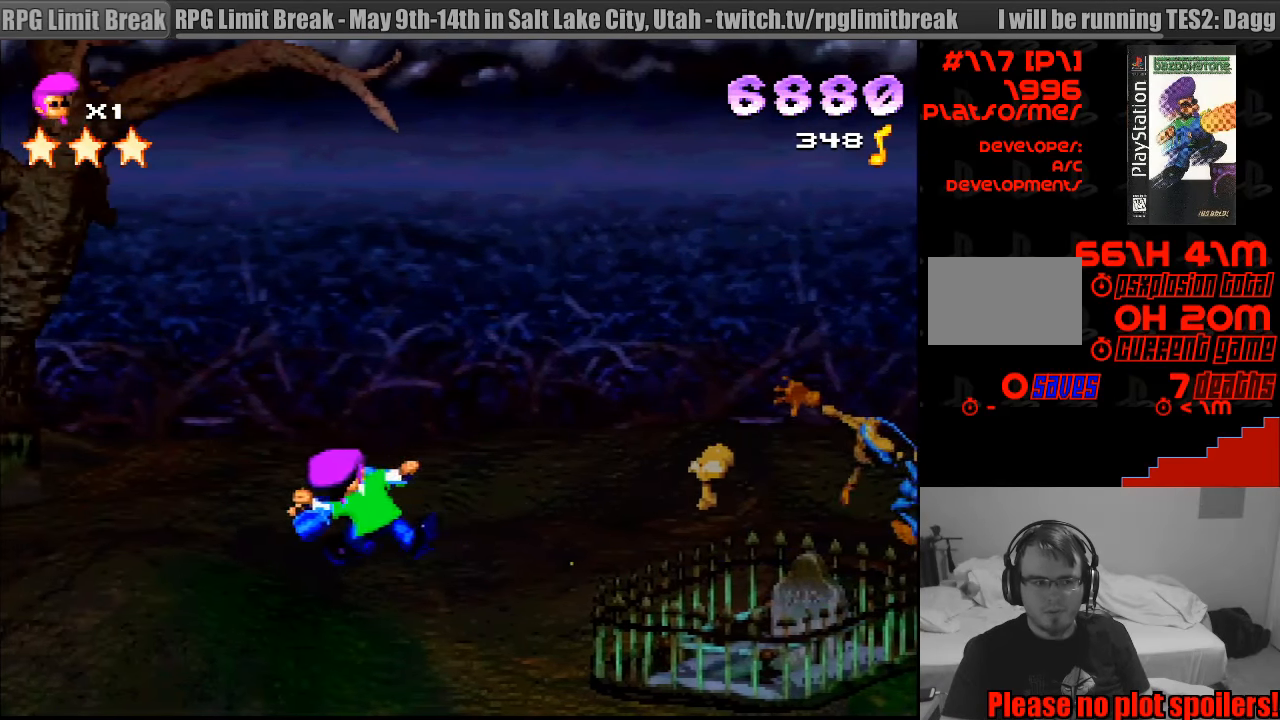
{"buttons": ["CROSS", "R1"], "events": [[133, "DPAD_RIGHT", "up"]]}
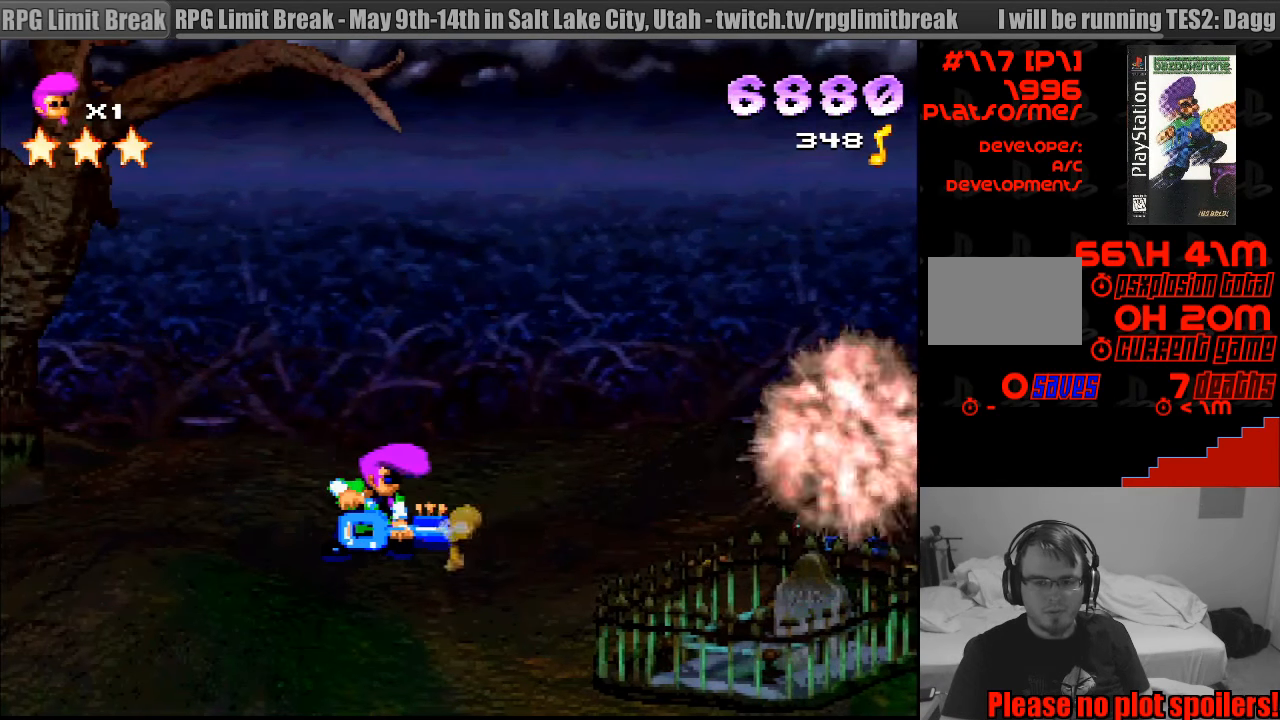
{"buttons": ["CROSS", "R1"], "events": [[266, "R1", "up"], [283, "R1", "down"]]}
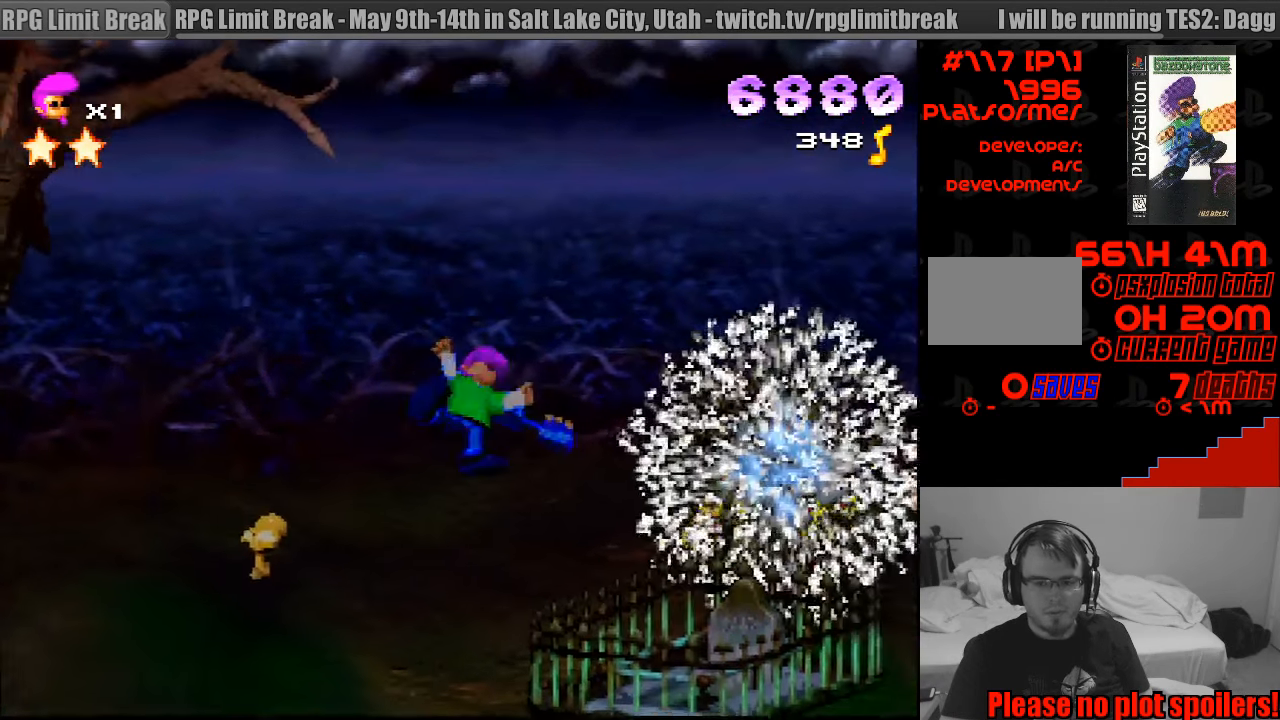
{"buttons": ["SQUARE", "DPAD_LEFT"], "events": [[16, "DPAD_RIGHT", "down"], [33, "CROSS", "up"], [116, "DPAD_RIGHT", "up"], [183, "R1", "up"], [233, "R1", "down"], [300, "DPAD_LEFT", "down"], [383, "R1", "up"], [383, "SQUARE", "down"]]}
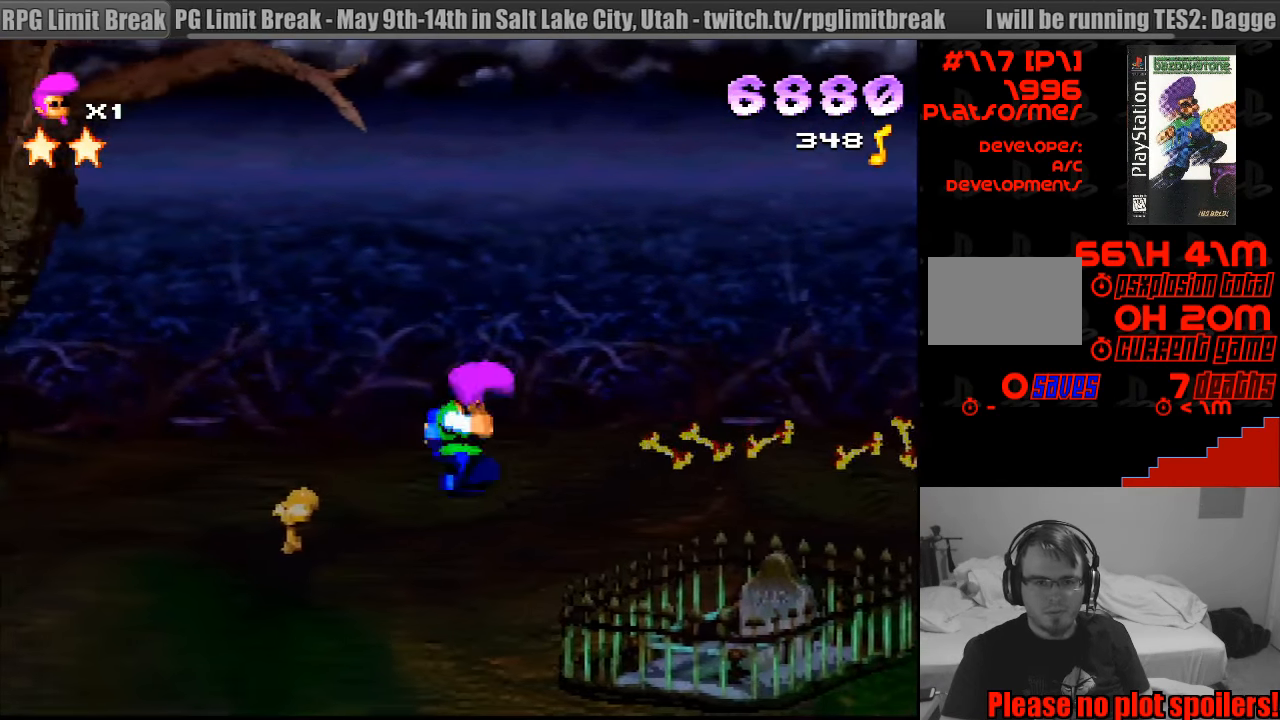
{"buttons": ["R1", "DPAD_LEFT"], "events": [[266, "R1", "down"], [266, "SQUARE", "up"]]}
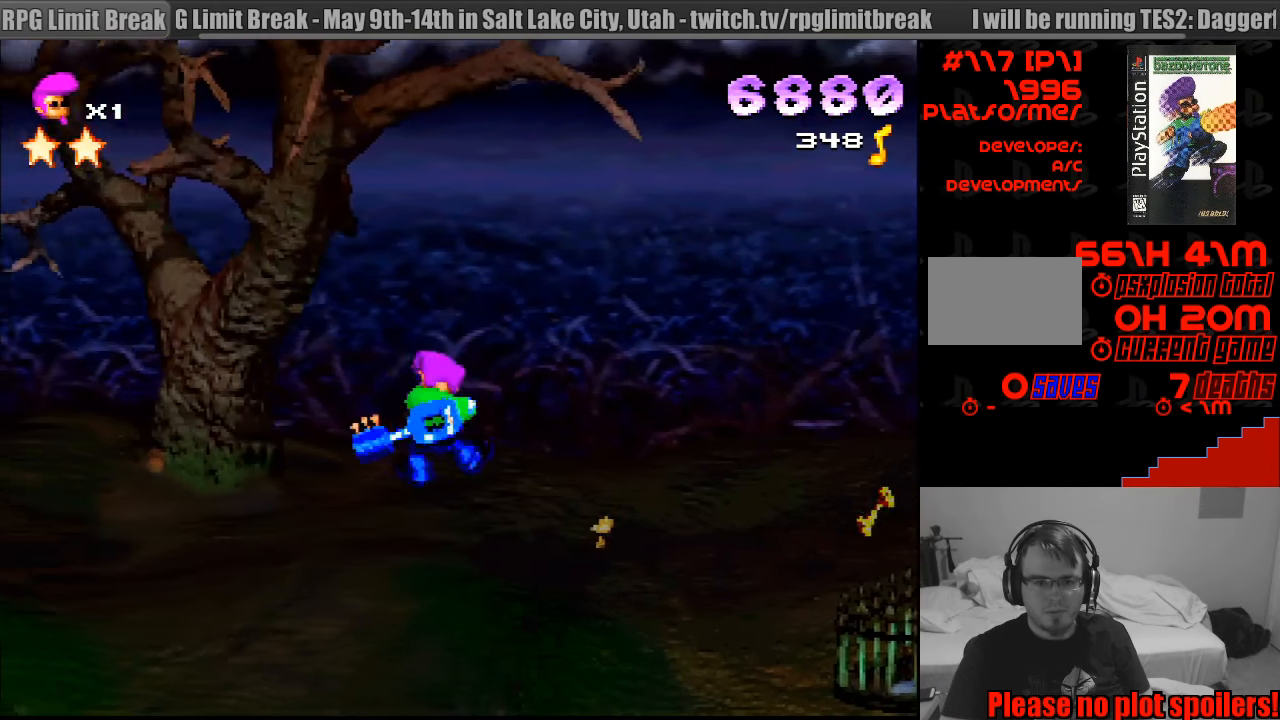
{"buttons": ["SQUARE", "DPAD_LEFT"], "events": [[66, "SQUARE", "down"], [333, "SQUARE", "up"], [350, "R1", "up"], [483, "SQUARE", "down"]]}
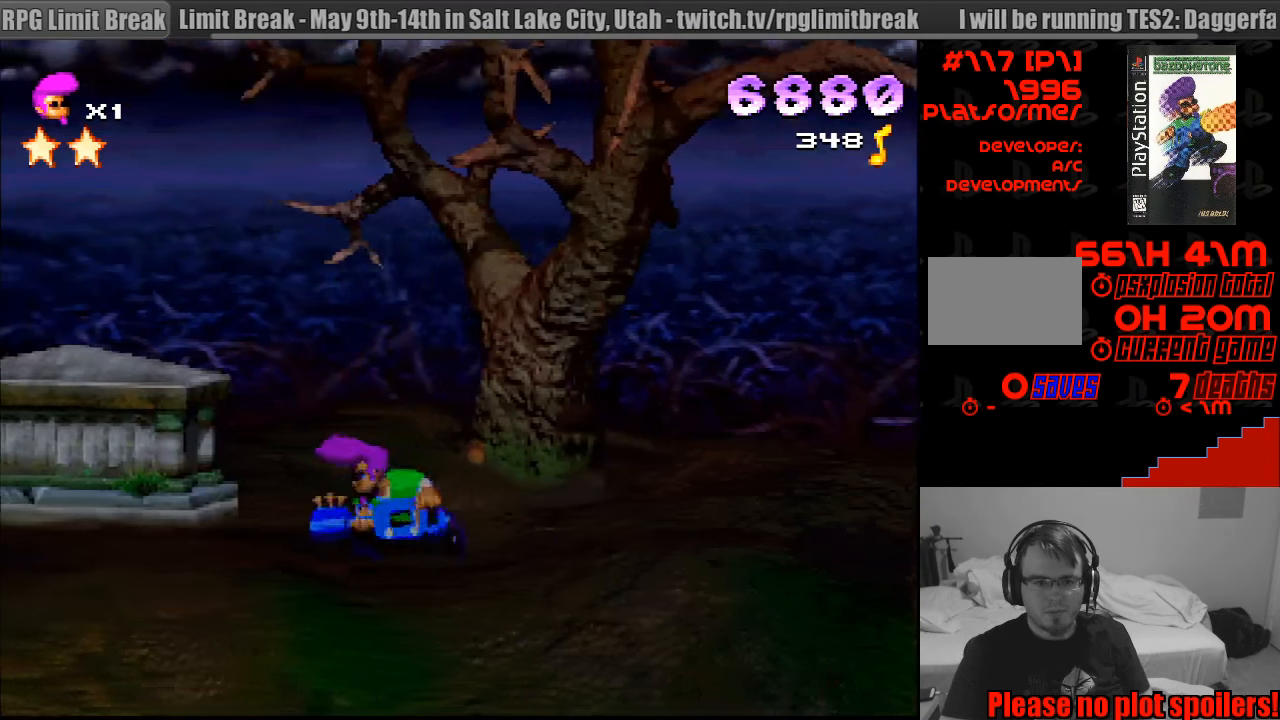
{"buttons": ["DPAD_LEFT"], "events": [[150, "DPAD_LEFT", "up"], [283, "DPAD_LEFT", "down"], [466, "SQUARE", "up"]]}
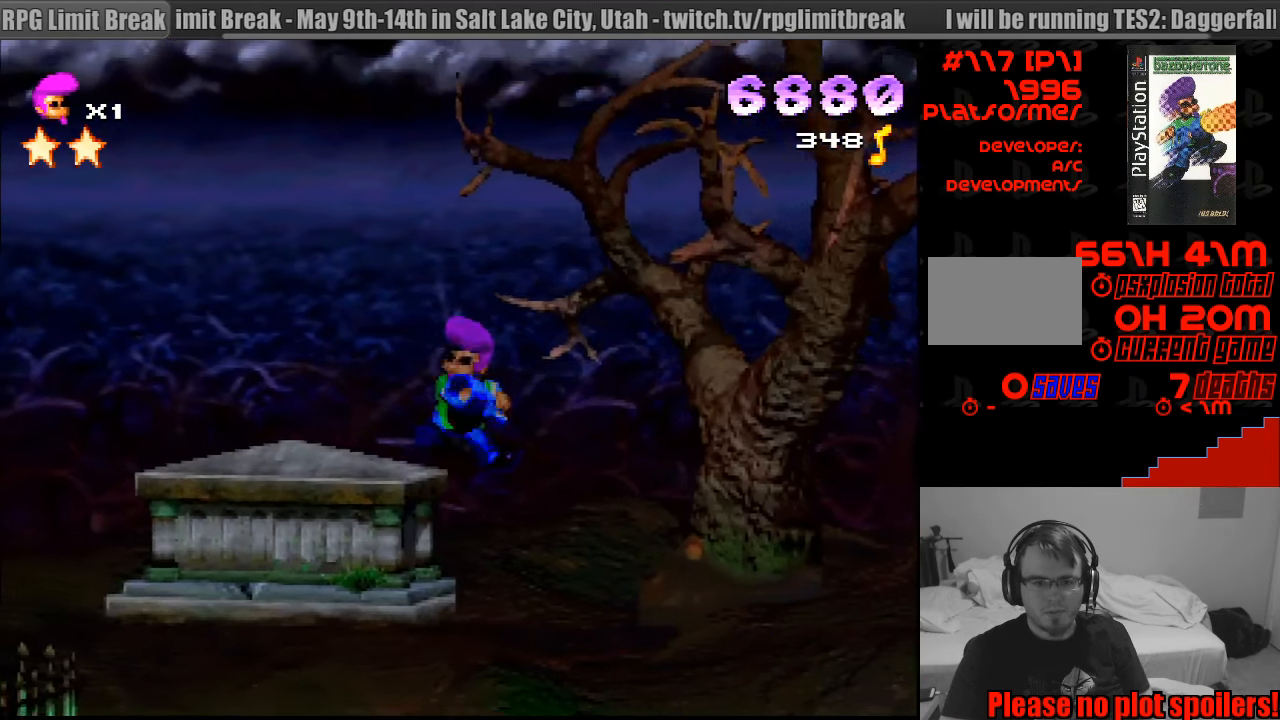
{"buttons": ["SQUARE"], "events": [[83, "DPAD_LEFT", "up"], [250, "DPAD_RIGHT", "down"], [300, "SQUARE", "down"], [416, "DPAD_RIGHT", "up"]]}
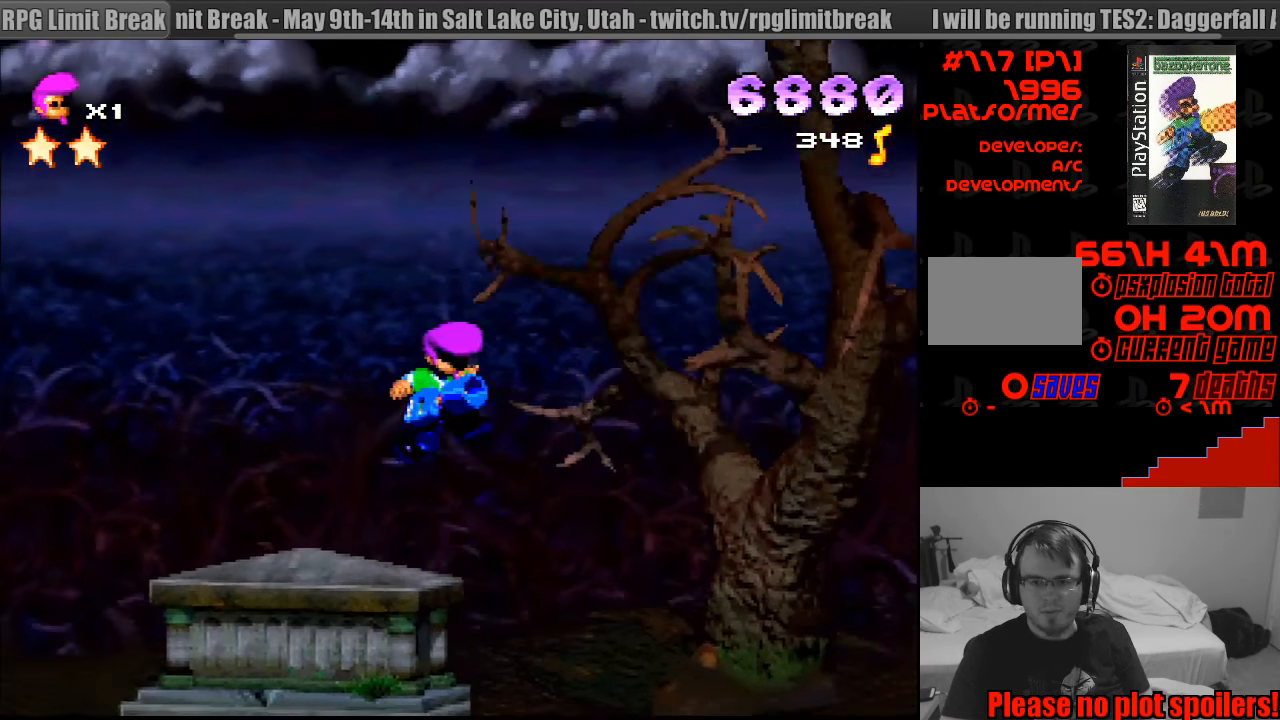
{"buttons": ["SQUARE"], "events": [[133, "DPAD_RIGHT", "down"], [400, "DPAD_RIGHT", "up"], [400, "SQUARE", "up"], [467, "SQUARE", "down"]]}
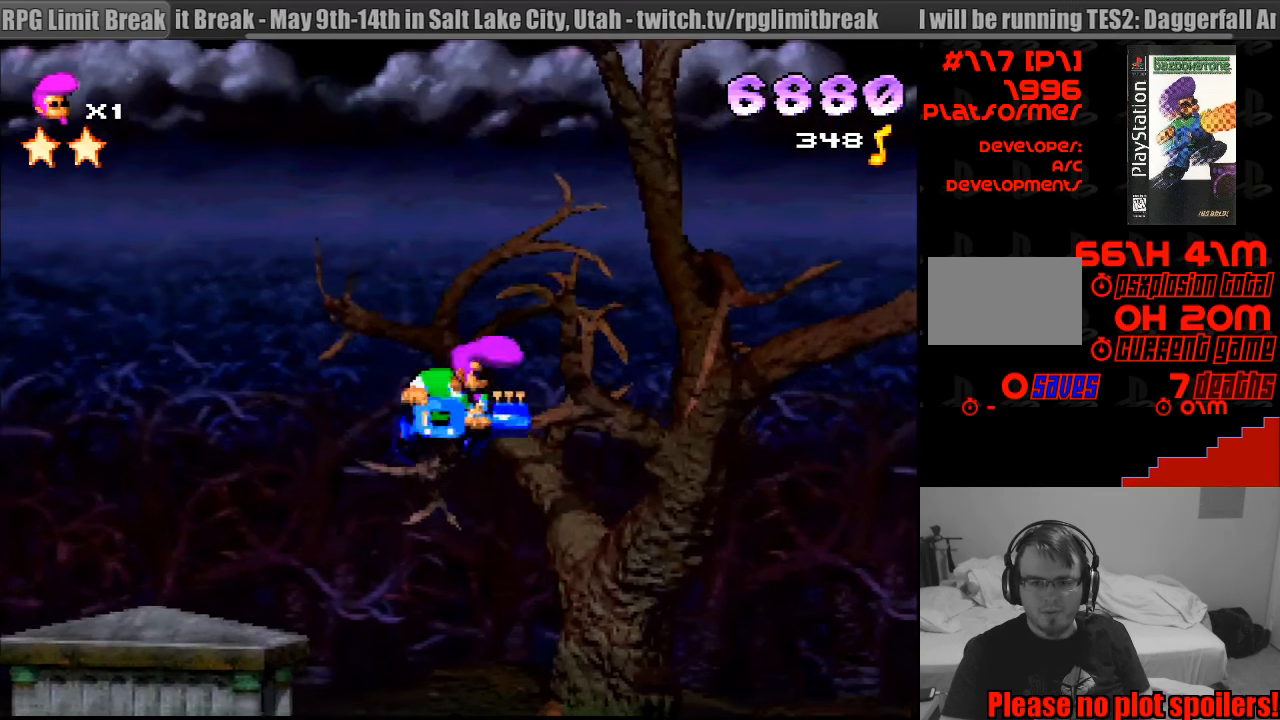
{"buttons": ["SQUARE", "DPAD_RIGHT"], "events": [[17, "DPAD_RIGHT", "down"]]}
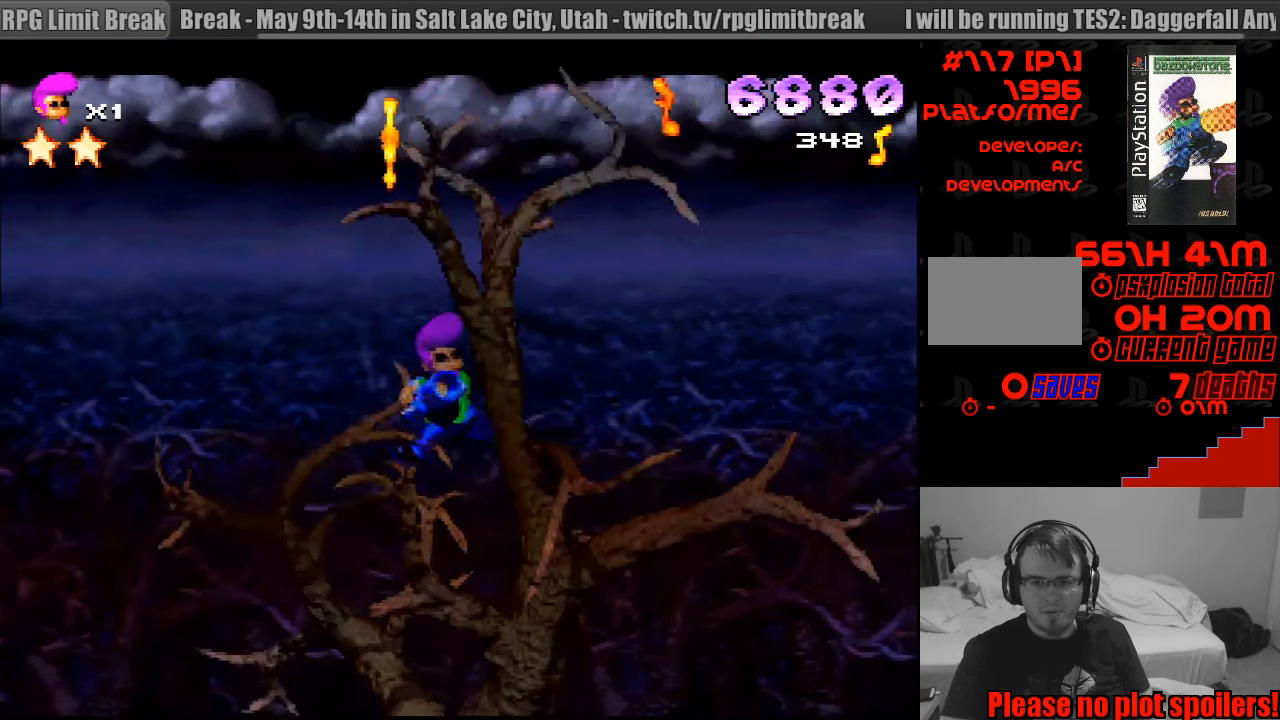
{"buttons": ["SQUARE"], "events": [[33, "DPAD_RIGHT", "up"], [33, "SQUARE", "up"], [250, "SQUARE", "down"]]}
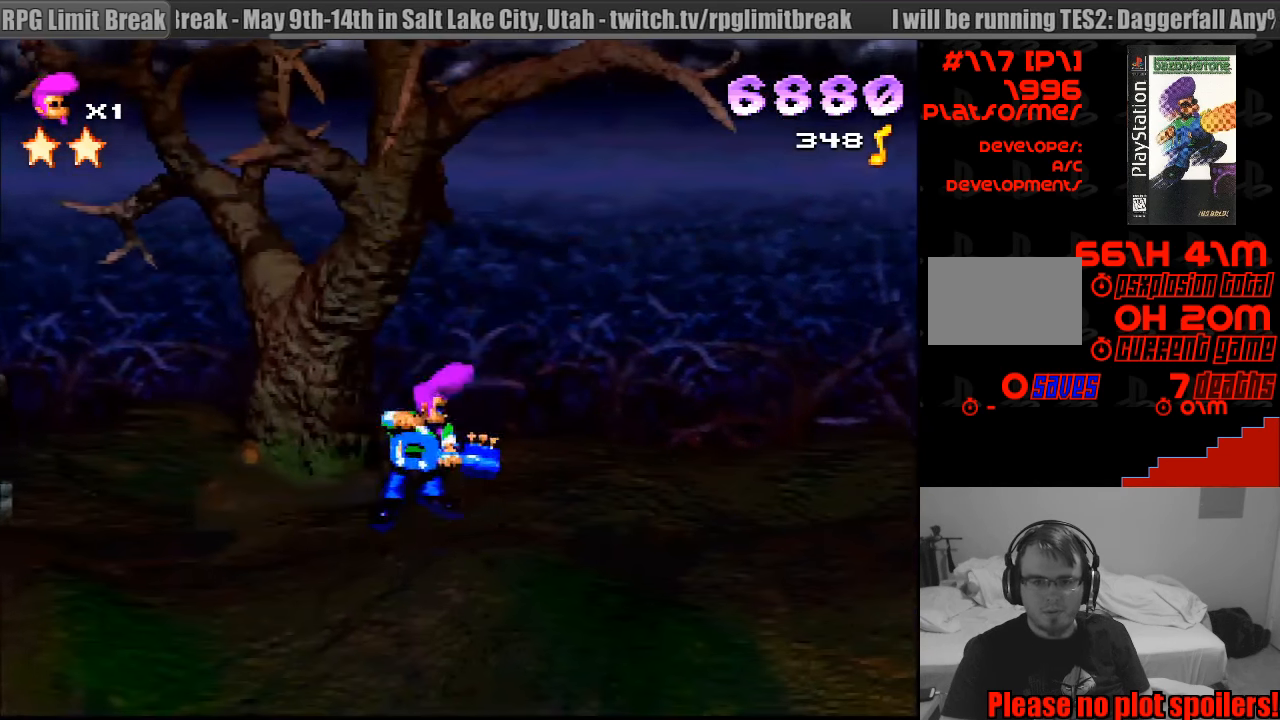
{"buttons": ["SQUARE", "DPAD_LEFT"], "events": [[150, "DPAD_LEFT", "down"], [200, "SQUARE", "up"], [317, "SQUARE", "down"]]}
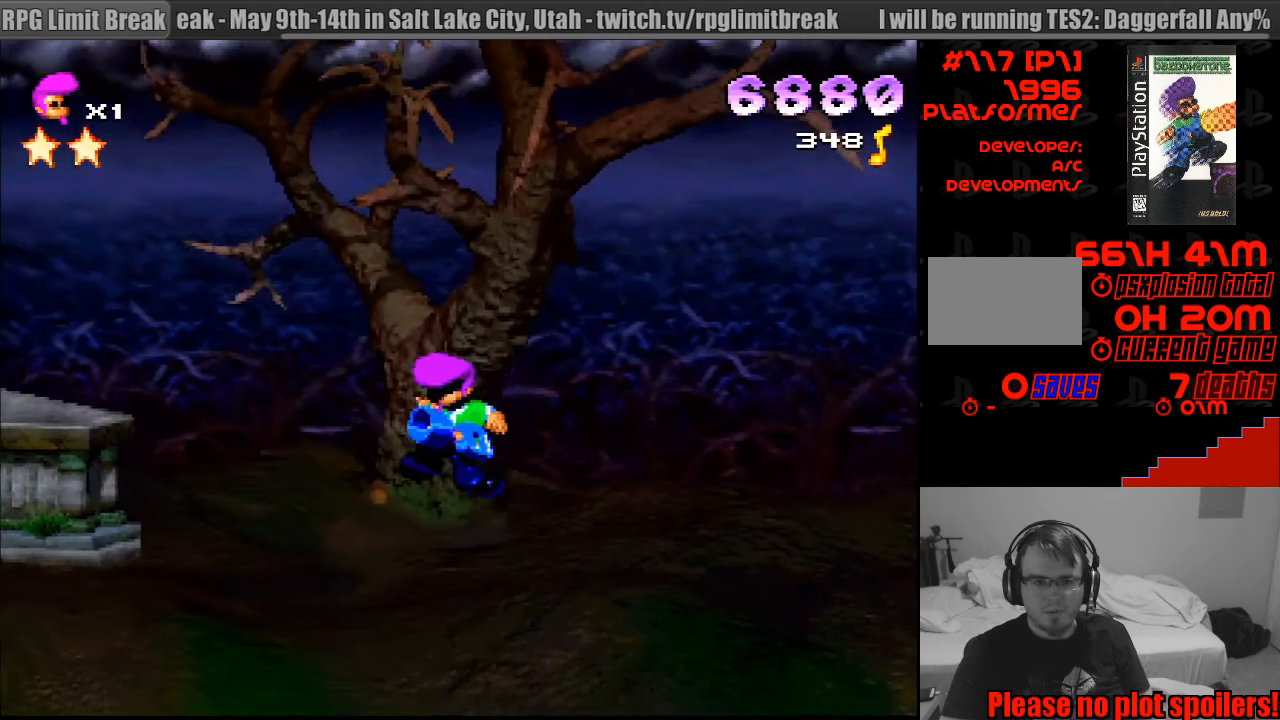
{"buttons": ["R1", "DPAD_LEFT"], "events": [[100, "R1", "down"], [167, "SQUARE", "up"]]}
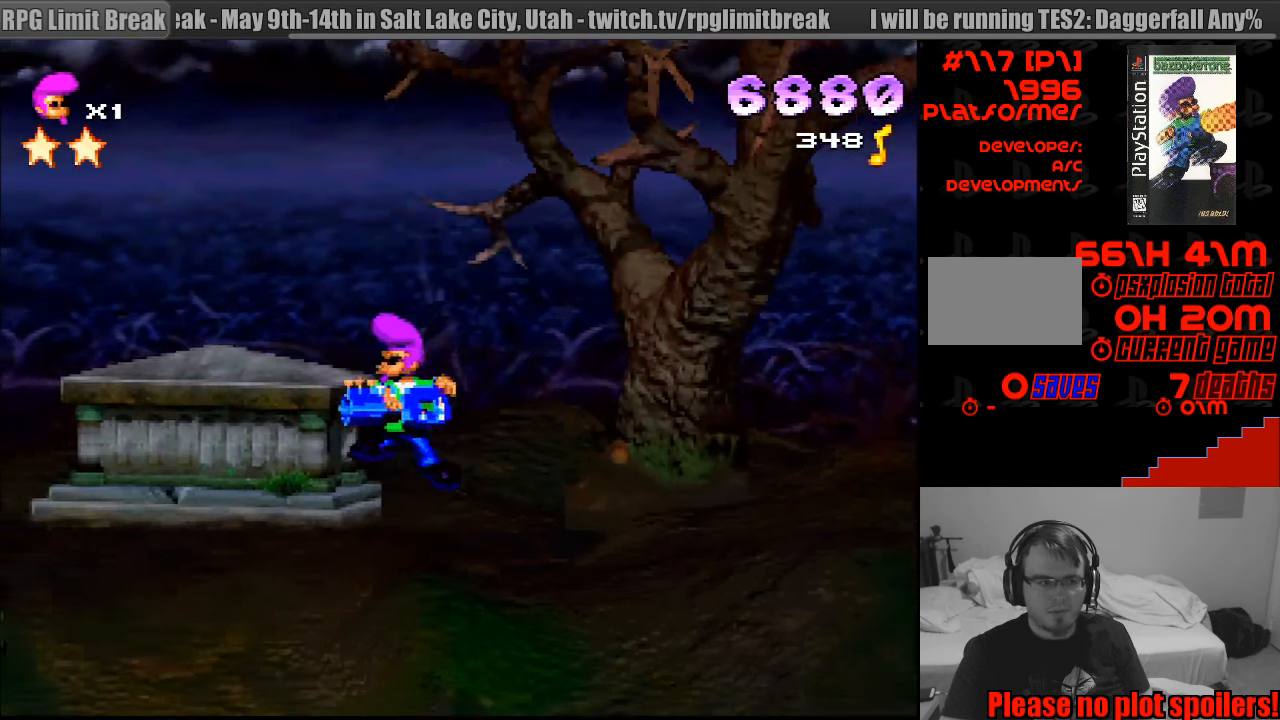
{"buttons": ["R1"], "events": [[83, "SQUARE", "down"], [100, "DPAD_LEFT", "up"], [250, "DPAD_RIGHT", "down"], [450, "DPAD_RIGHT", "up"], [483, "SQUARE", "up"]]}
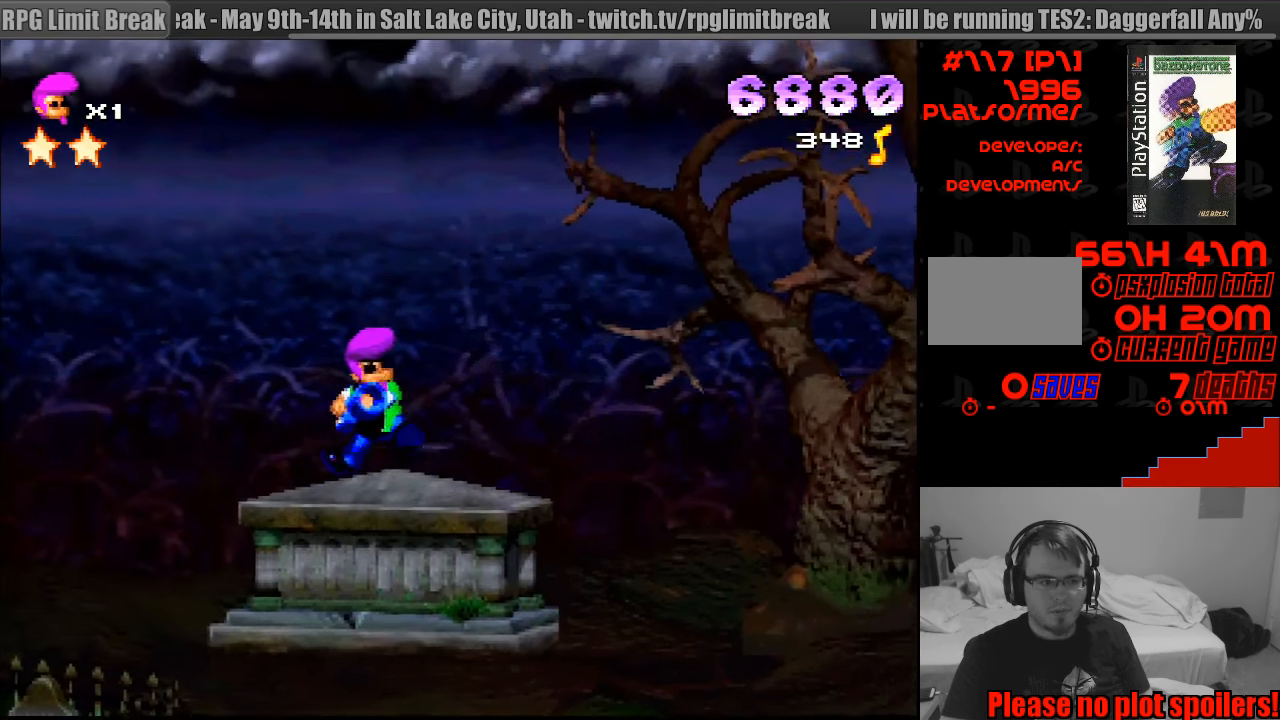
{"buttons": ["R1", "DPAD_RIGHT"], "events": [[83, "DPAD_RIGHT", "down"], [300, "SQUARE", "down"], [500, "SQUARE", "up"]]}
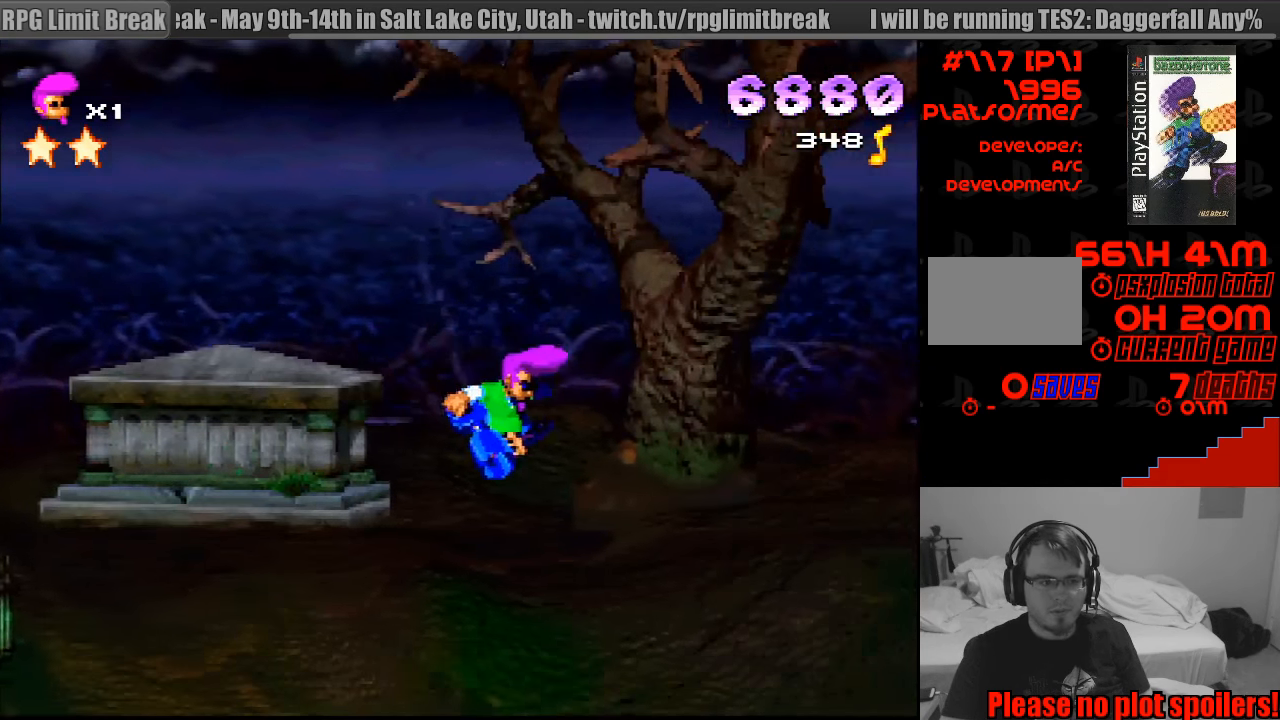
{"buttons": ["SQUARE", "R1", "DPAD_LEFT"], "events": [[17, "SQUARE", "down"], [100, "DPAD_RIGHT", "up"], [217, "SQUARE", "up"], [233, "DPAD_LEFT", "down"], [333, "SQUARE", "down"]]}